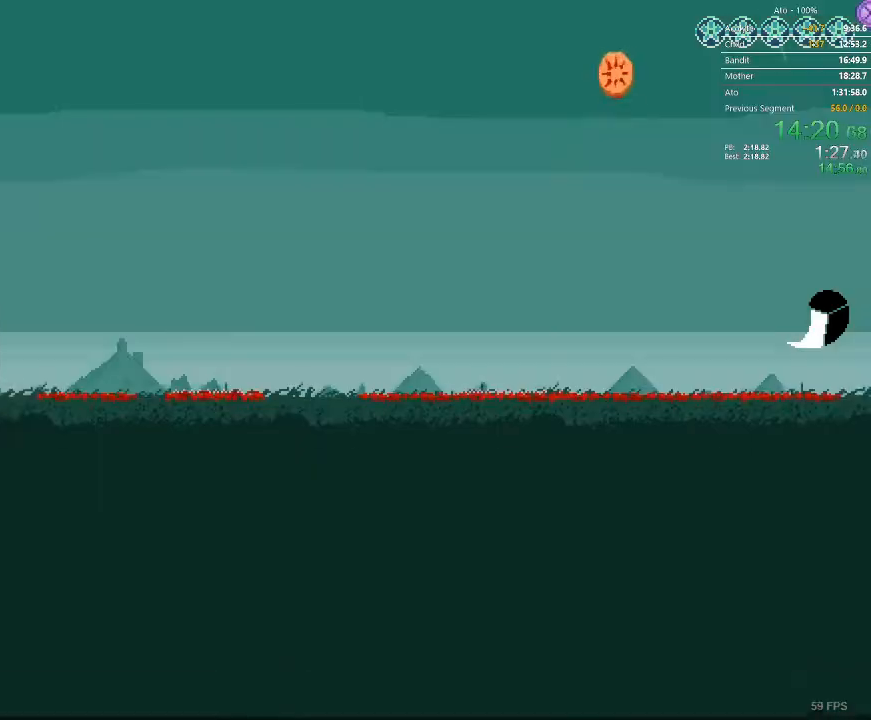
Gameplay with a controller; each line is a JSON object with the inputs held at the frame after it. "events" lists button and stick changes between this image and that frame as [ms after this image, input, new state], when the widget could be followed in between. Not read: A B L3 R3 X Y.
{"buttons": ["DPAD_RIGHT"], "events": []}
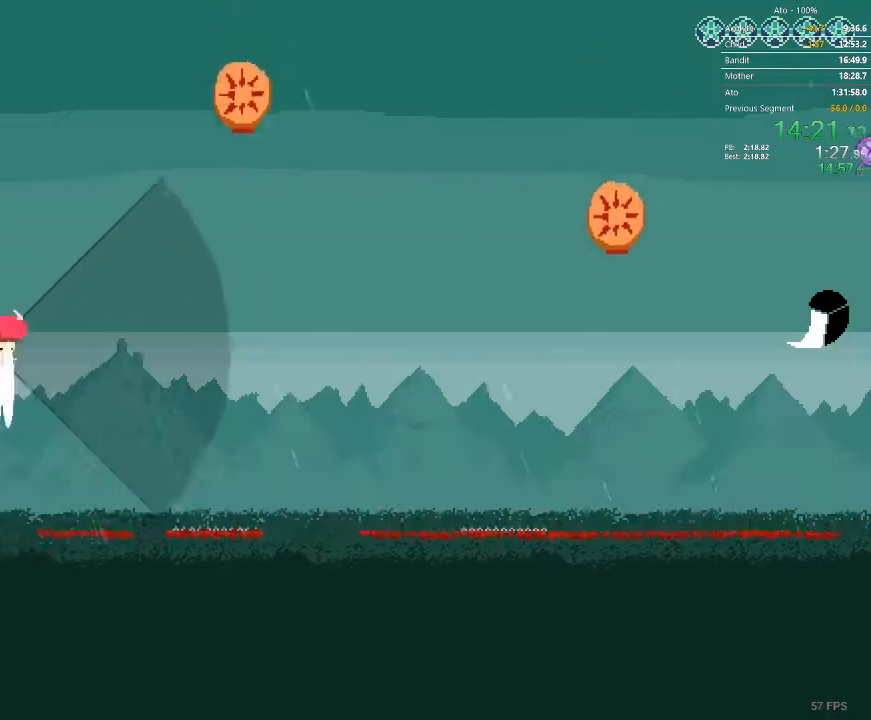
{"buttons": ["DPAD_RIGHT"], "events": []}
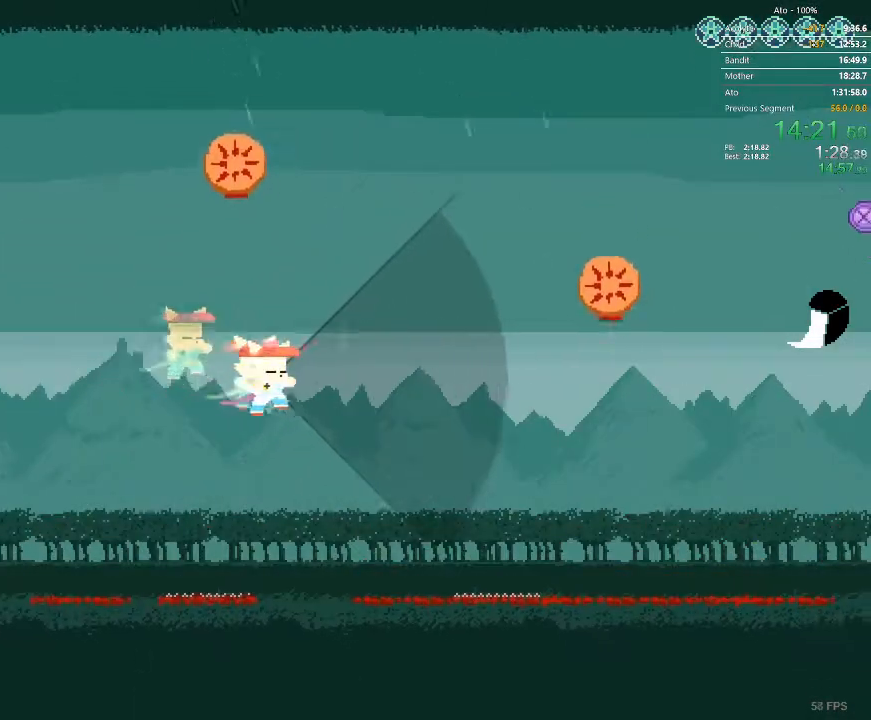
{"buttons": ["DPAD_RIGHT"], "events": [[133, "DPAD_RIGHT", "up"], [250, "DPAD_LEFT", "down"], [417, "DPAD_LEFT", "up"], [433, "DPAD_RIGHT", "down"]]}
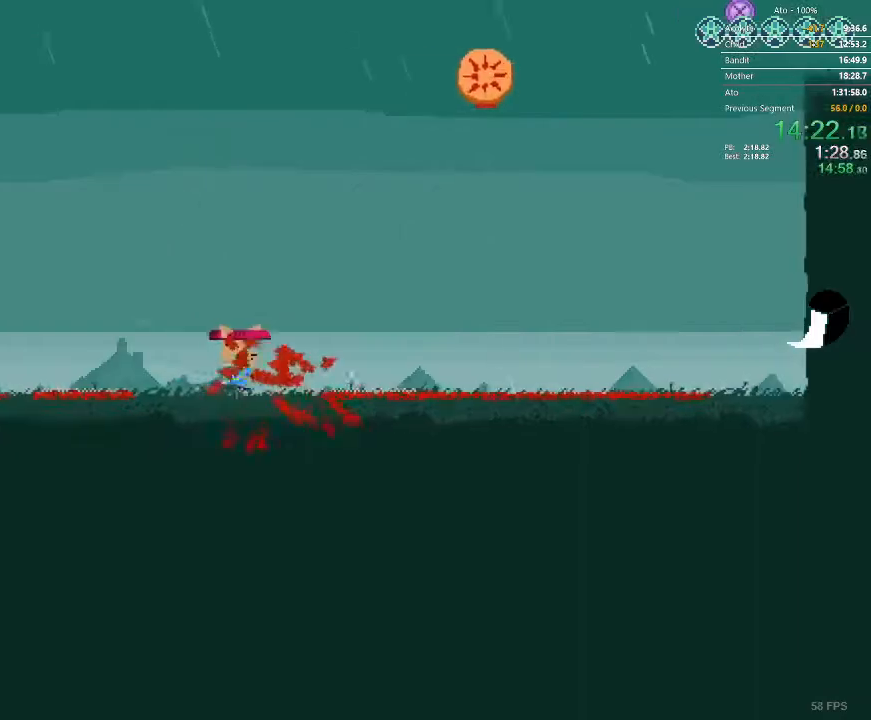
{"buttons": [], "events": [[500, "DPAD_RIGHT", "up"]]}
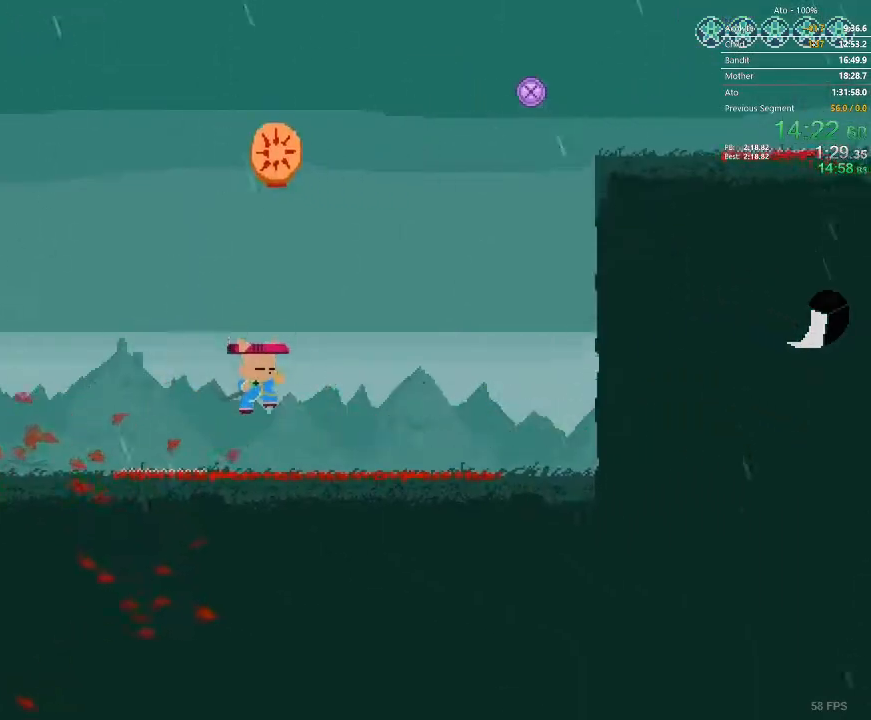
{"buttons": ["DPAD_RIGHT"], "events": [[117, "DPAD_RIGHT", "down"]]}
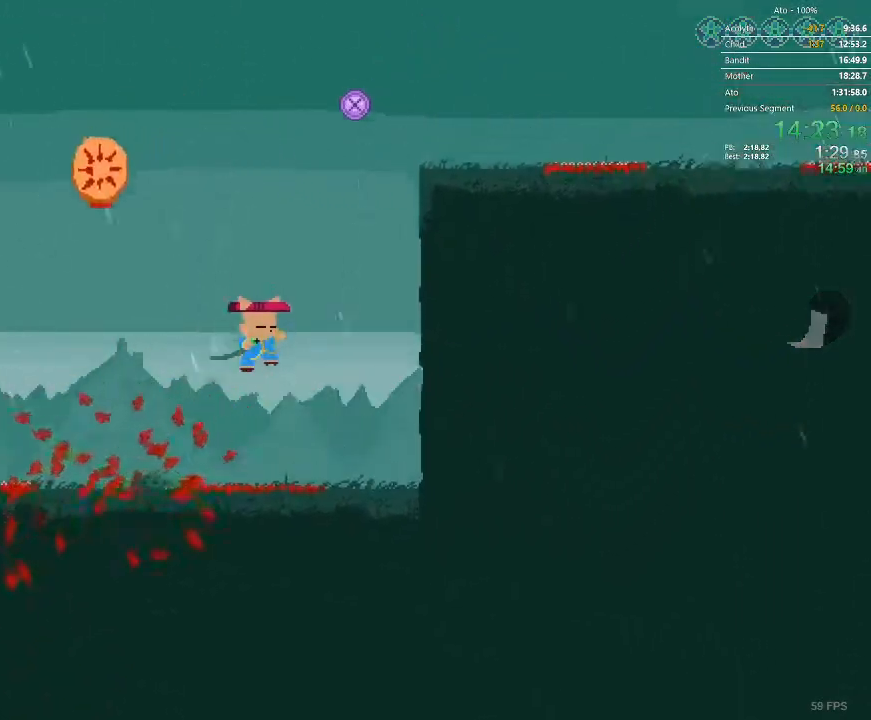
{"buttons": ["DPAD_DOWN", "DPAD_RIGHT"], "events": [[283, "DPAD_DOWN", "down"]]}